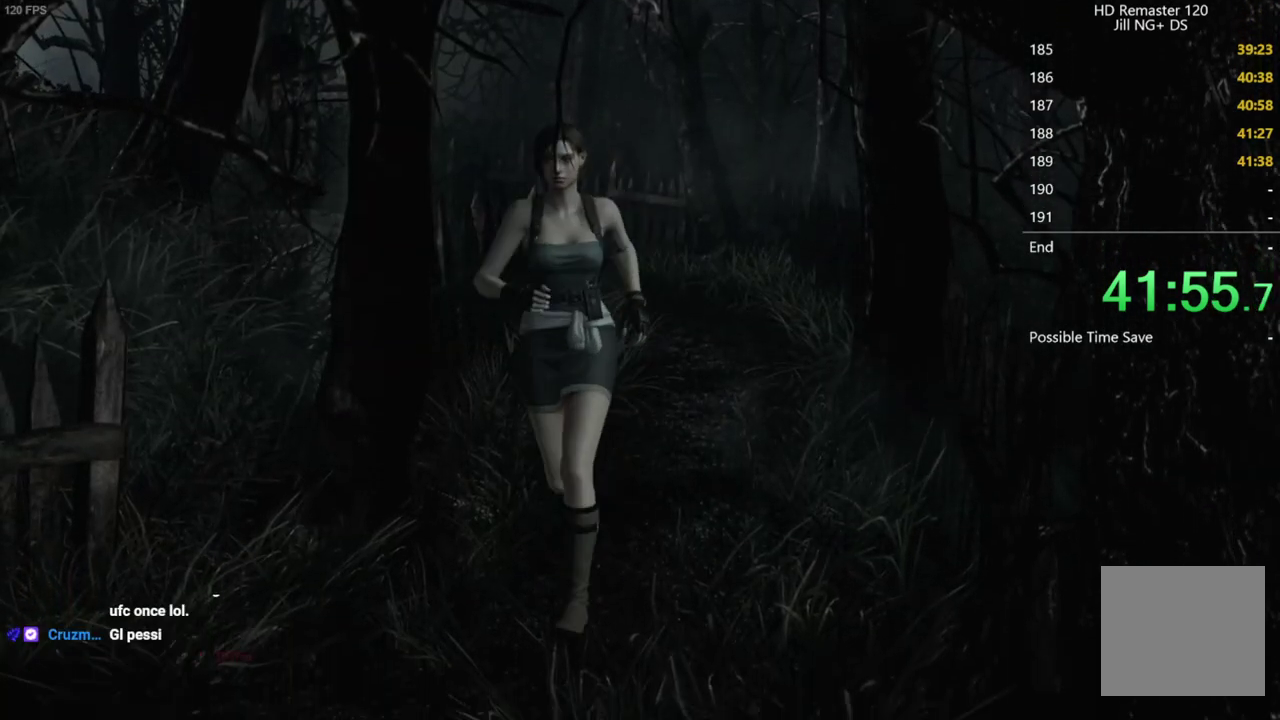
Gameplay with a controller (Xbox layout); each line is a JSON object with the inputs held at the frame after it. "events" lists button and stick changes between this image and that frame as [ms after this image, input, new state], when the widget could be followed in between.
{"buttons": ["X", "DPAD_UP"], "left_stick": "center", "right_stick": "center", "events": [[33, "DPAD_RIGHT", "down"], [133, "DPAD_RIGHT", "up"]]}
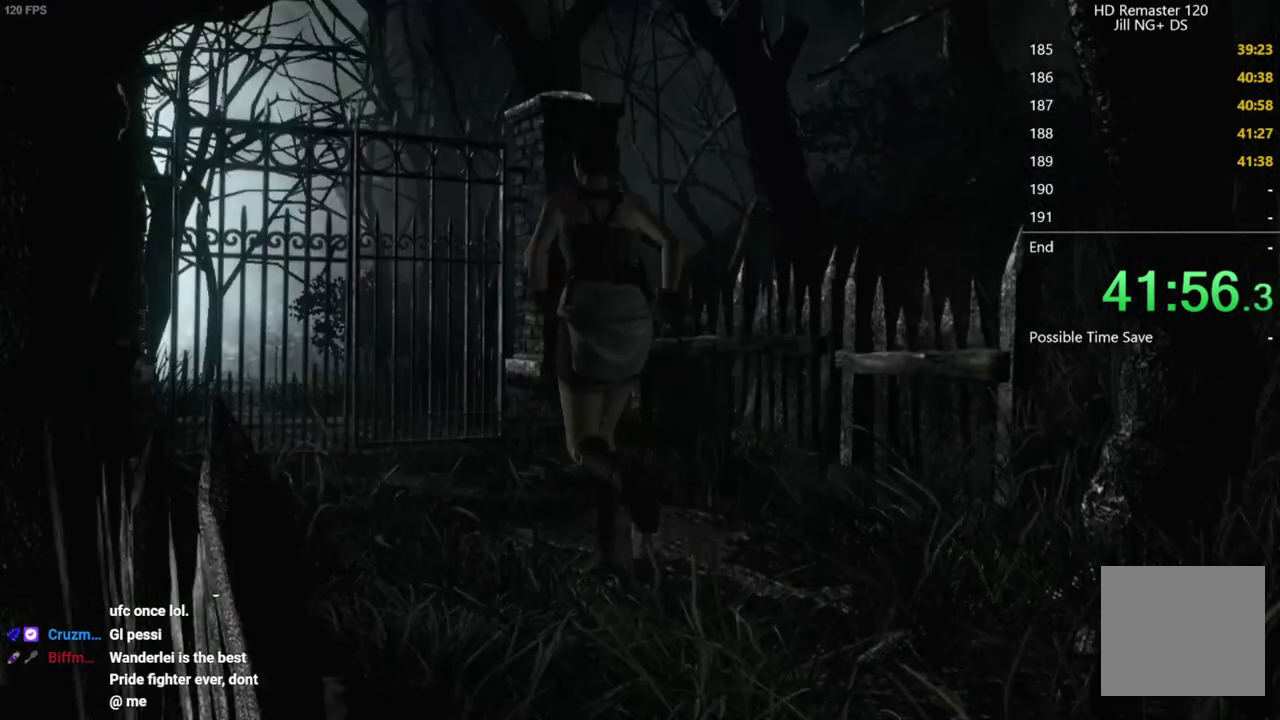
{"buttons": ["X", "DPAD_UP"], "left_stick": "center", "right_stick": "center", "events": []}
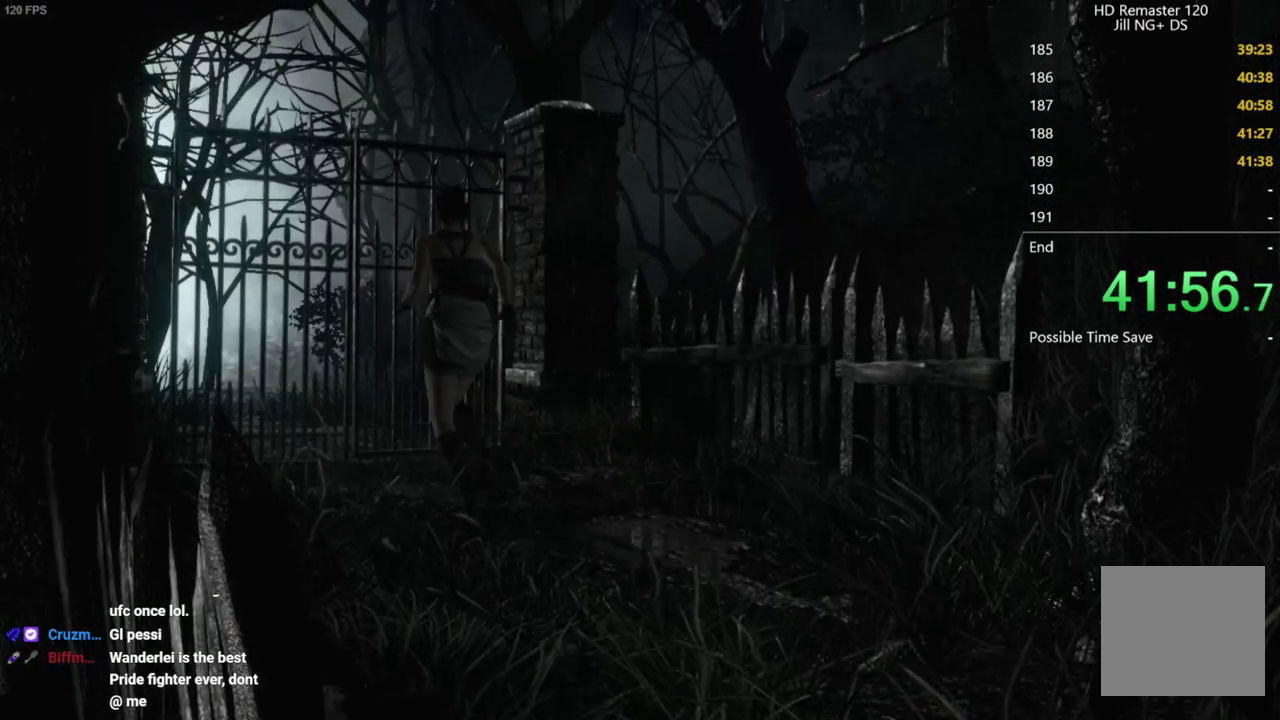
{"buttons": ["A", "X", "DPAD_UP"], "left_stick": "center", "right_stick": "center", "events": [[367, "A", "down"]]}
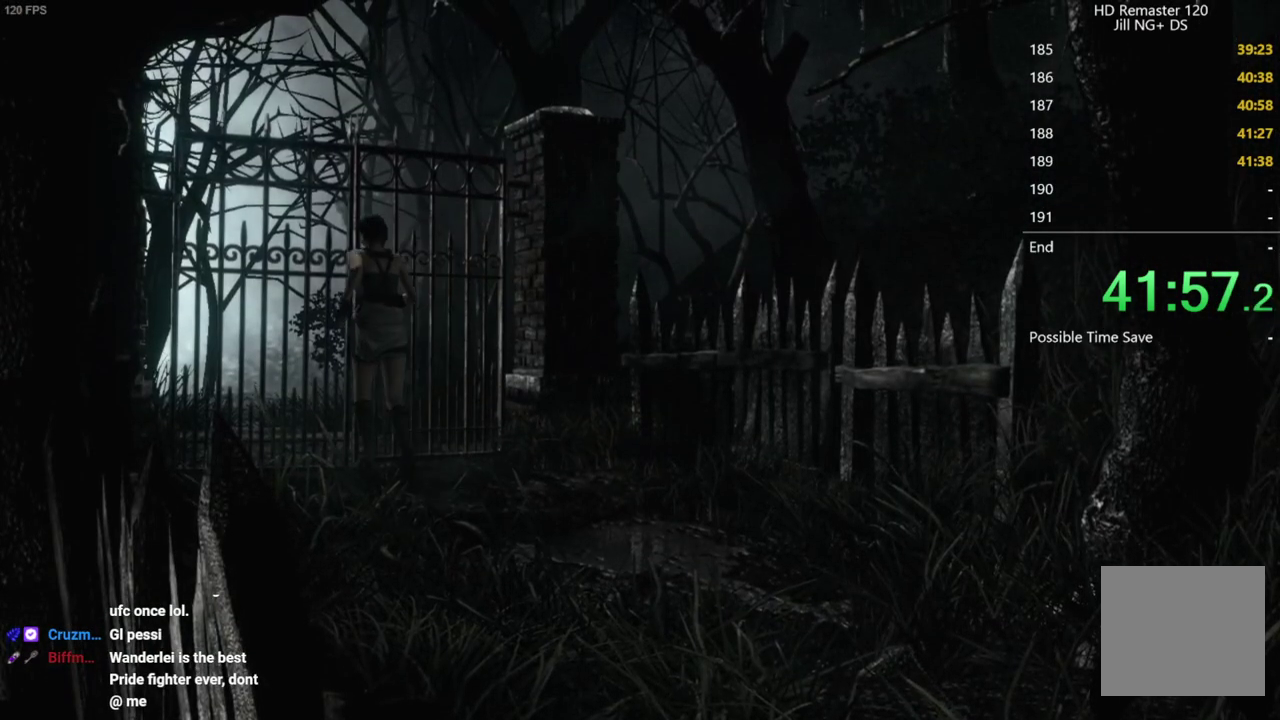
{"buttons": ["A", "X", "DPAD_UP"], "left_stick": "center", "right_stick": "center", "events": []}
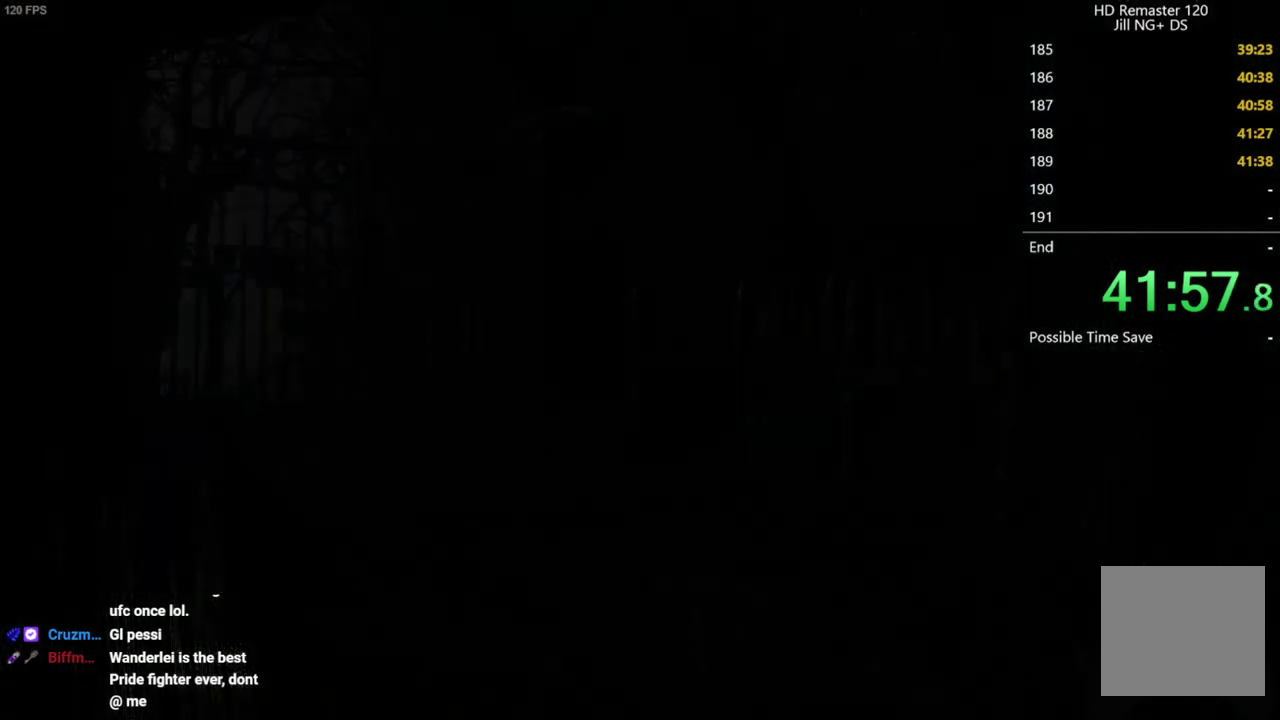
{"buttons": [], "left_stick": "center", "right_stick": "center", "events": [[67, "A", "up"], [100, "DPAD_UP", "up"], [150, "X", "up"]]}
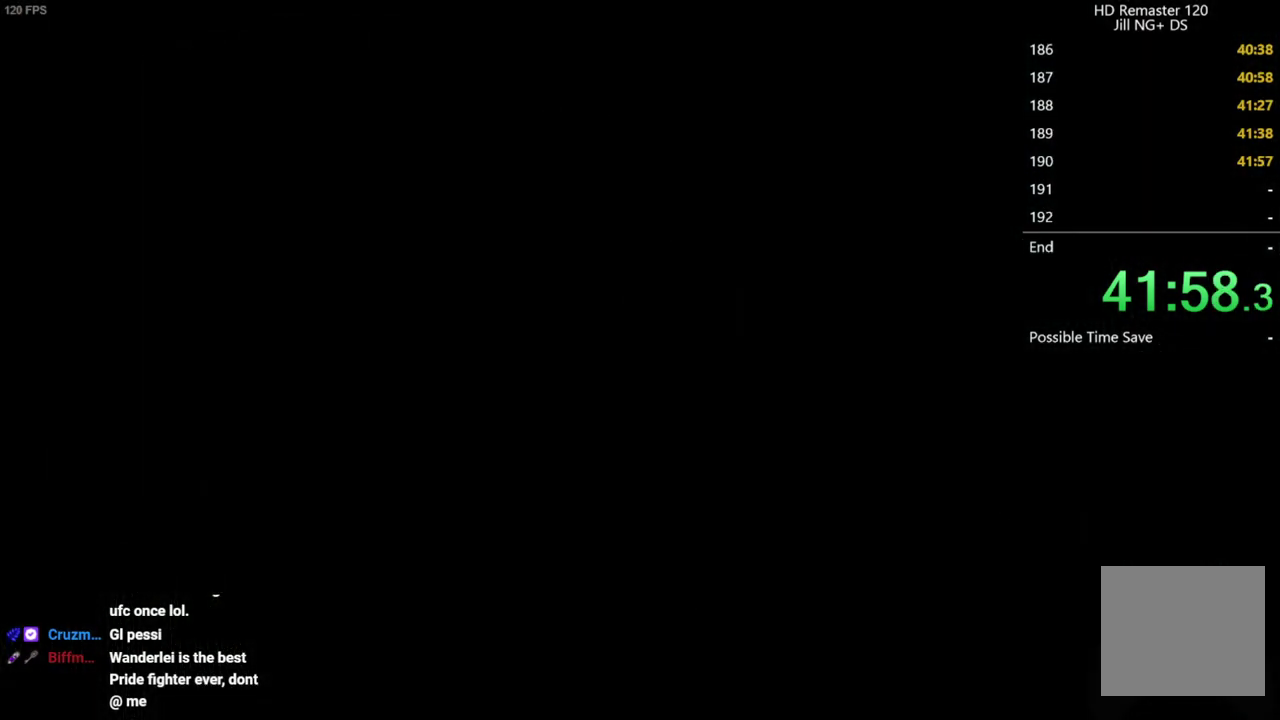
{"buttons": ["DPAD_UP"], "left_stick": "center", "right_stick": "up", "events": [[417, "right_stick", "up"], [450, "DPAD_UP", "down"]]}
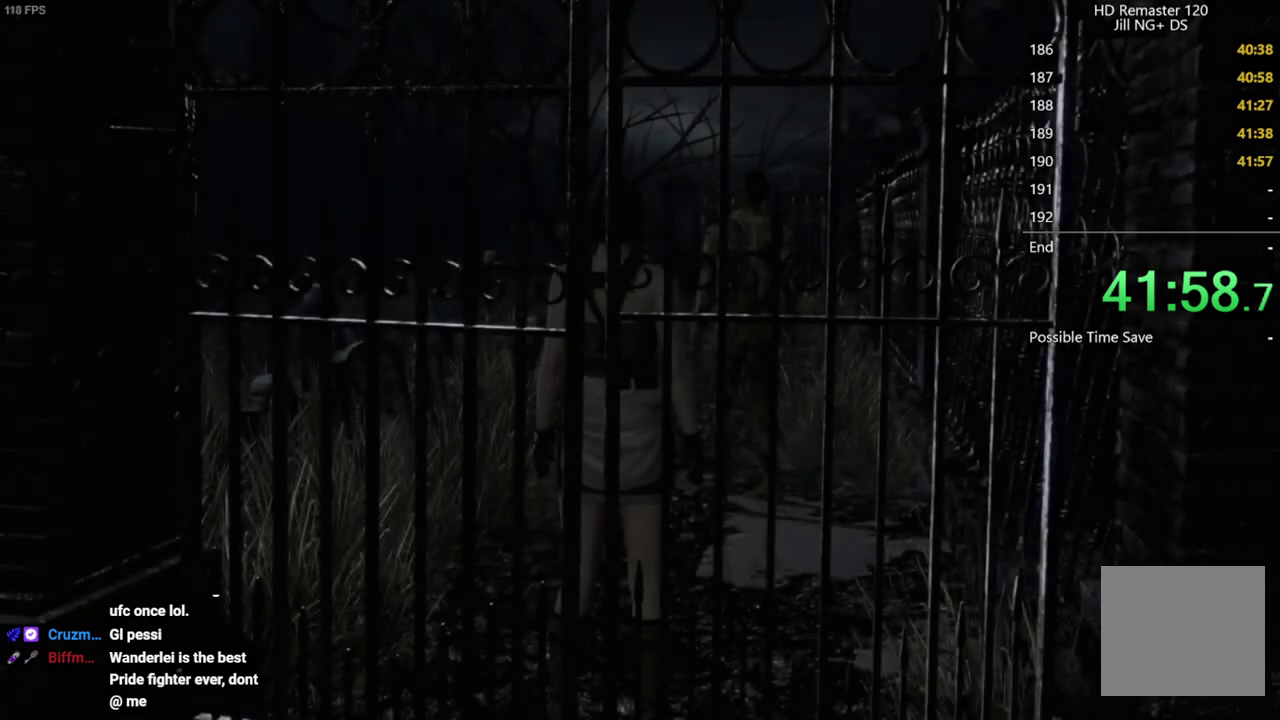
{"buttons": ["DPAD_UP"], "left_stick": "center", "right_stick": "up", "events": []}
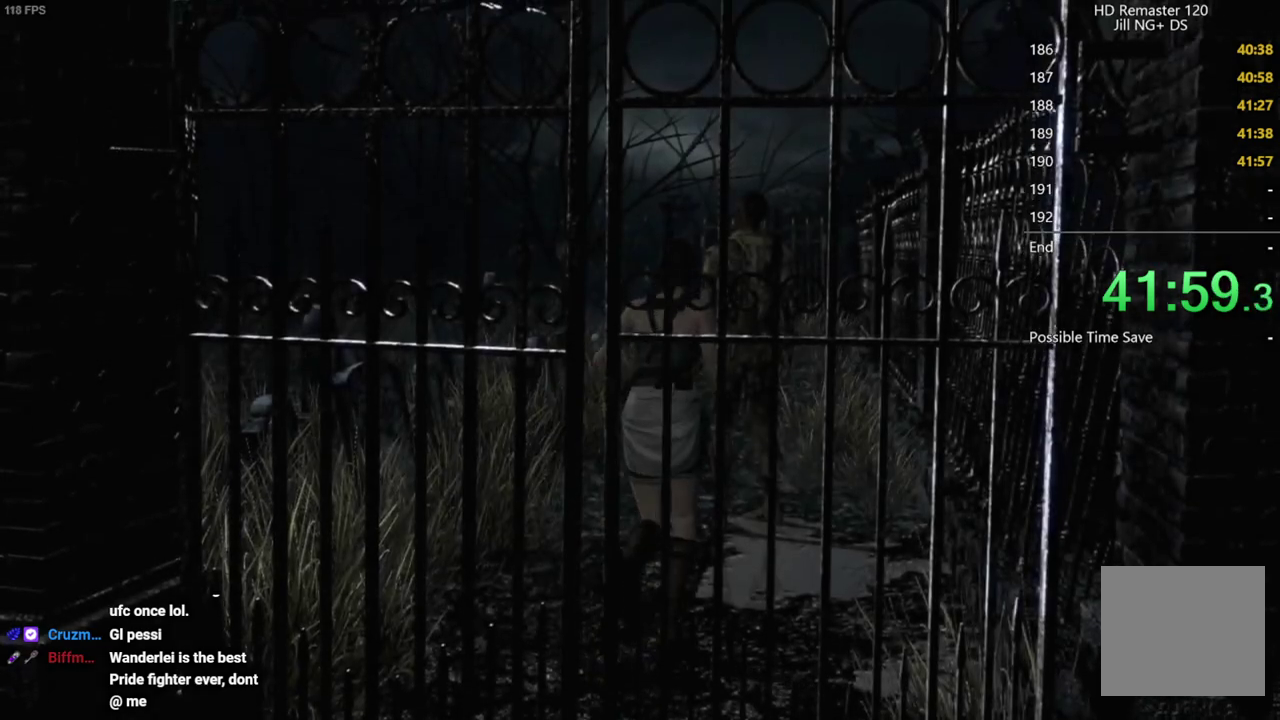
{"buttons": ["DPAD_UP"], "left_stick": "center", "right_stick": "up", "events": []}
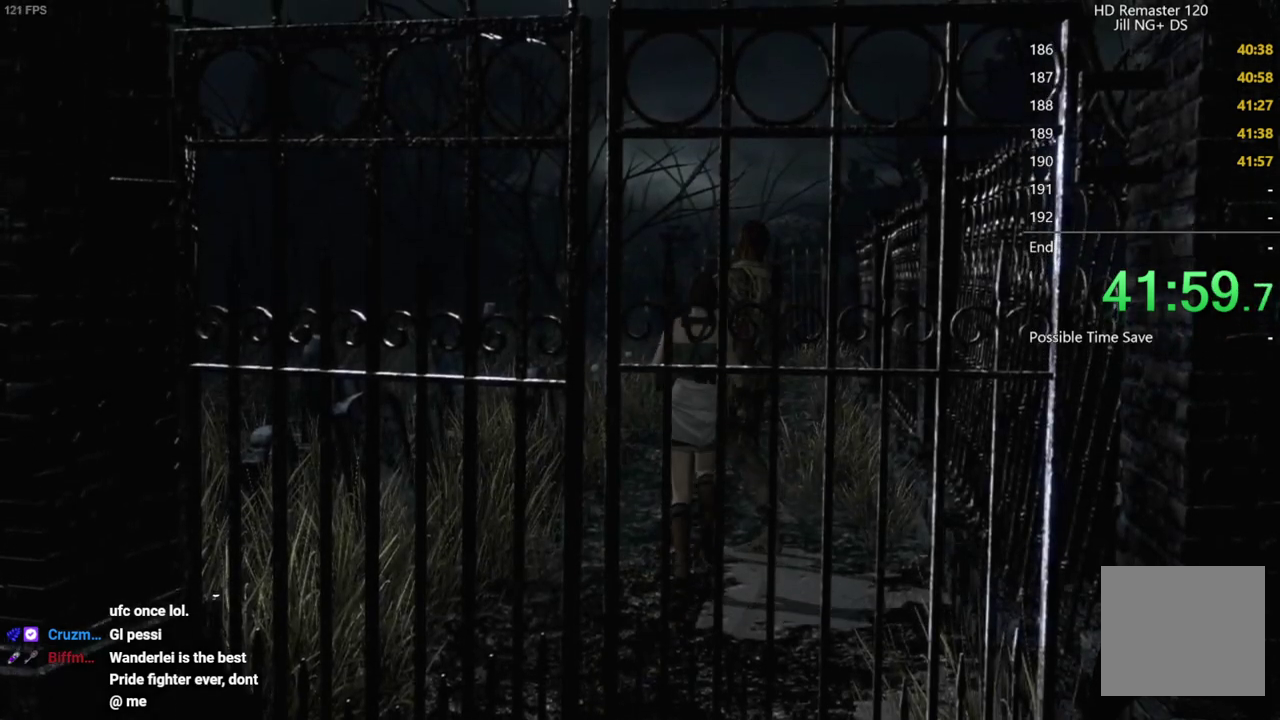
{"buttons": ["DPAD_UP"], "left_stick": "center", "right_stick": "up", "events": []}
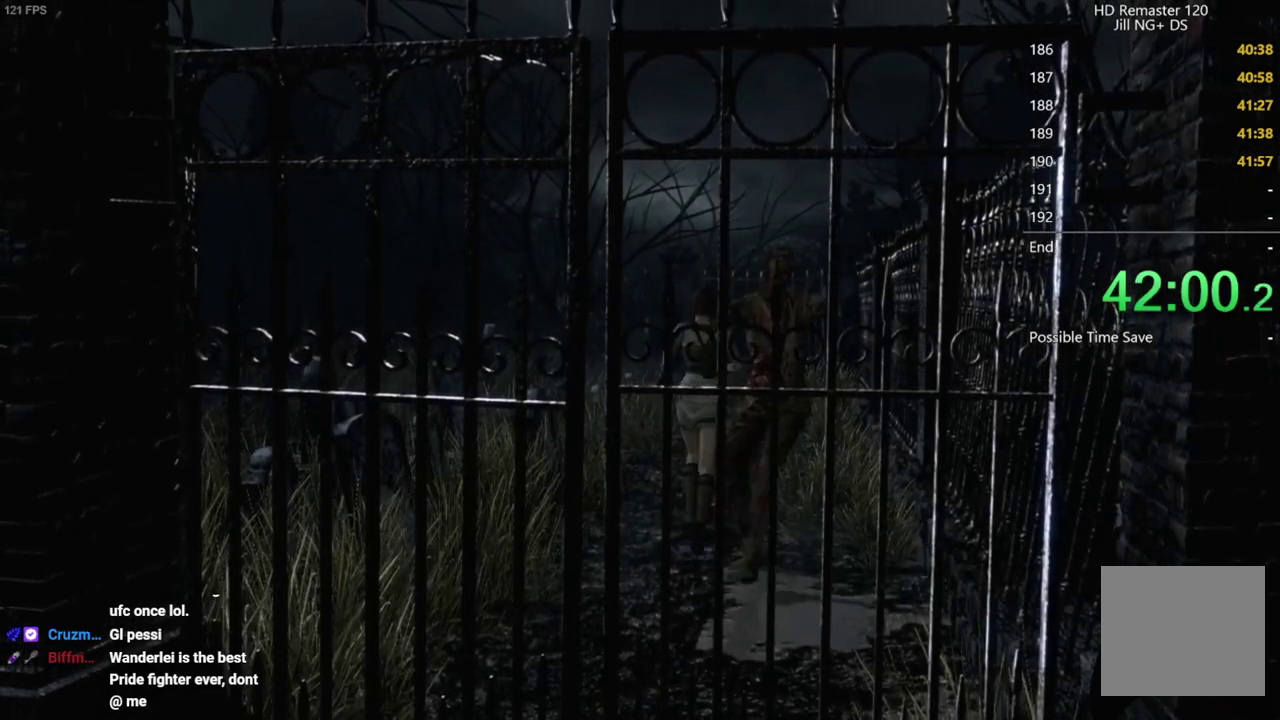
{"buttons": ["DPAD_UP"], "left_stick": "center", "right_stick": "up", "events": []}
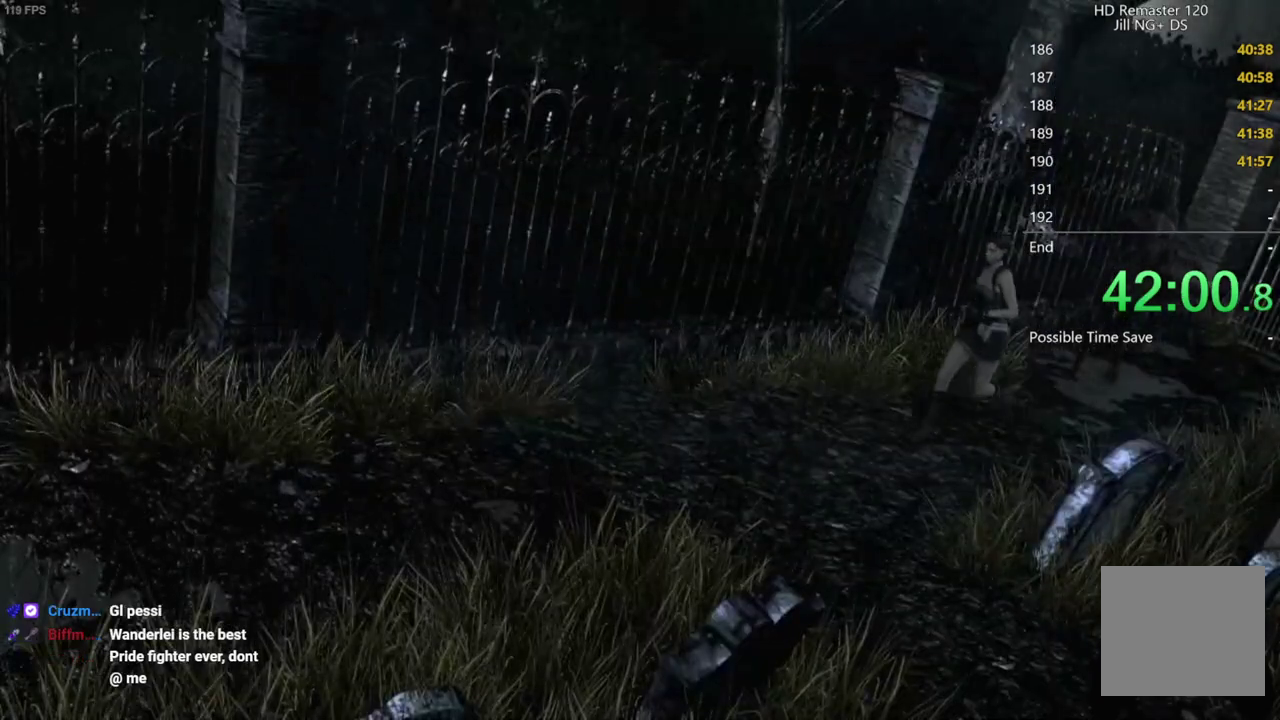
{"buttons": ["DPAD_UP"], "left_stick": "center", "right_stick": "up", "events": []}
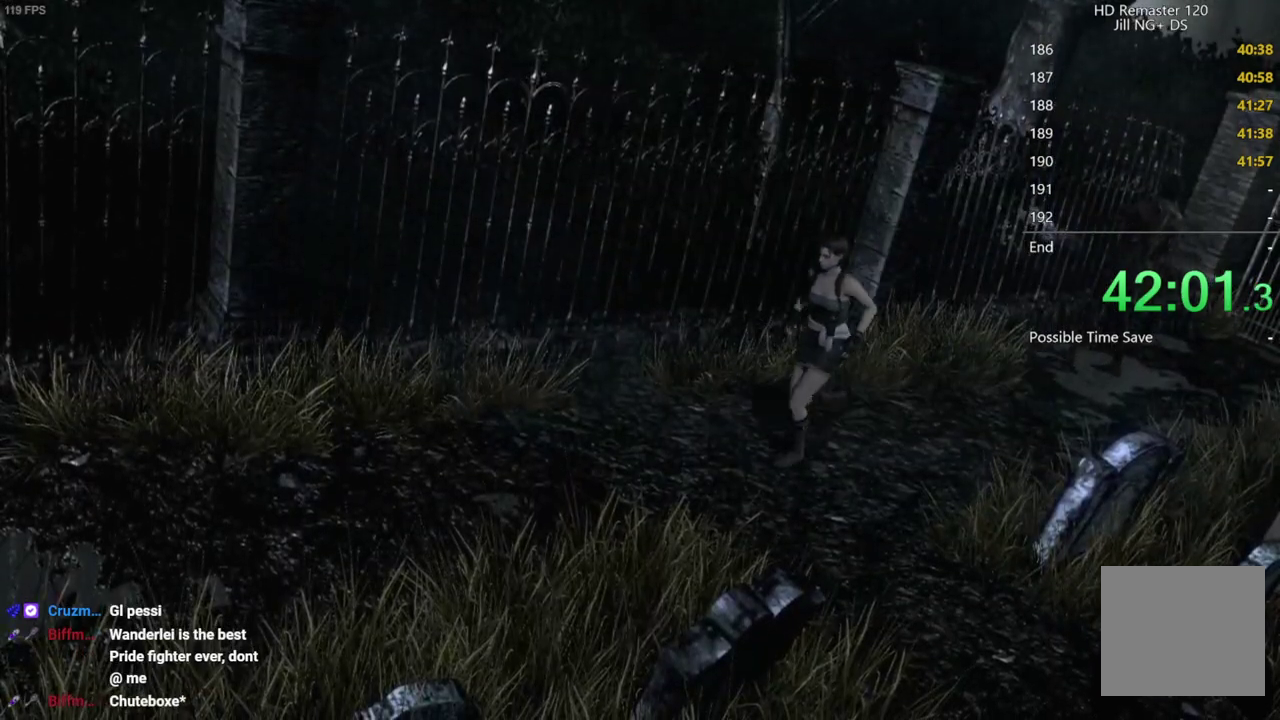
{"buttons": ["DPAD_UP"], "left_stick": "center", "right_stick": "up", "events": []}
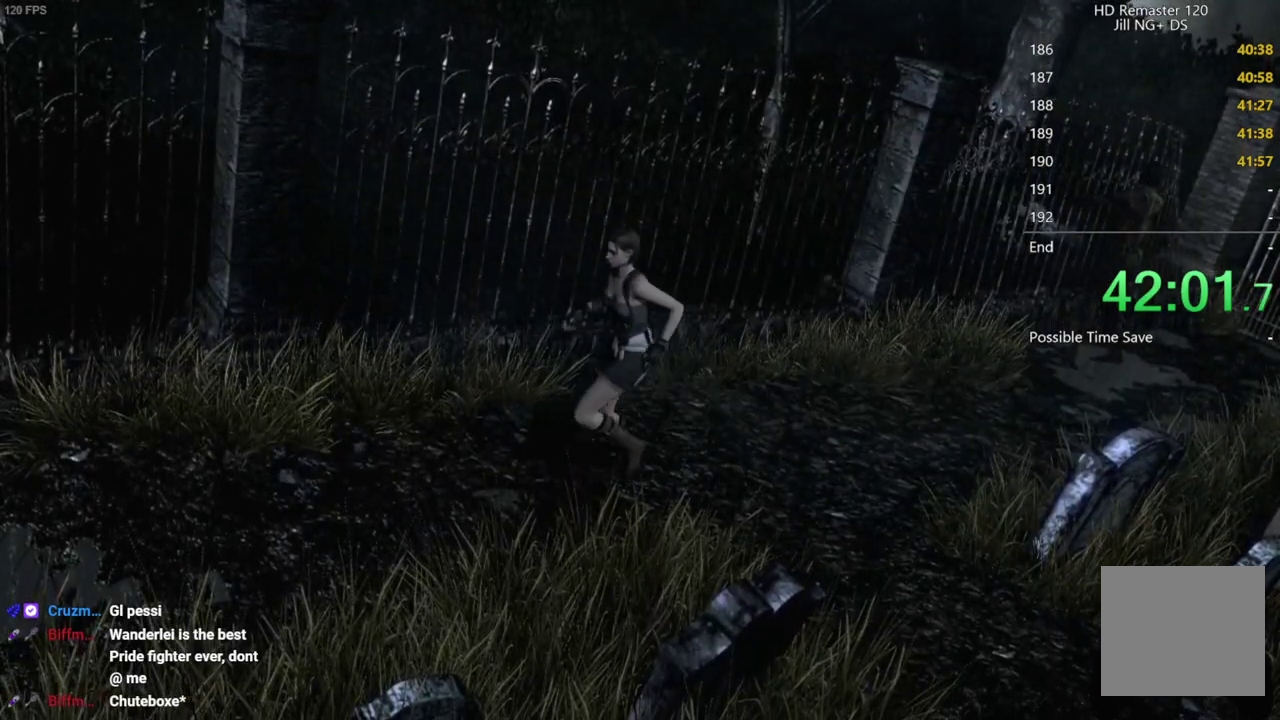
{"buttons": ["A", "DPAD_UP"], "left_stick": "center", "right_stick": "up", "events": [[267, "A", "down"]]}
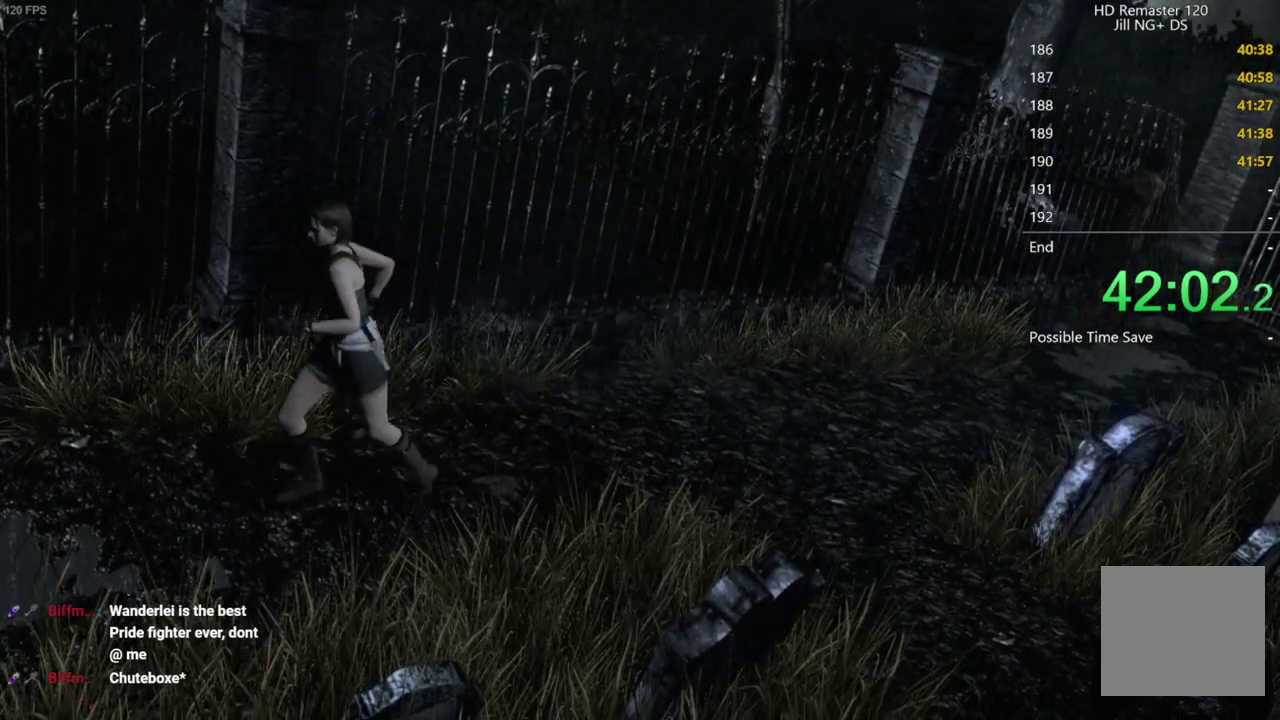
{"buttons": ["A", "DPAD_UP"], "left_stick": "center", "right_stick": "up", "events": []}
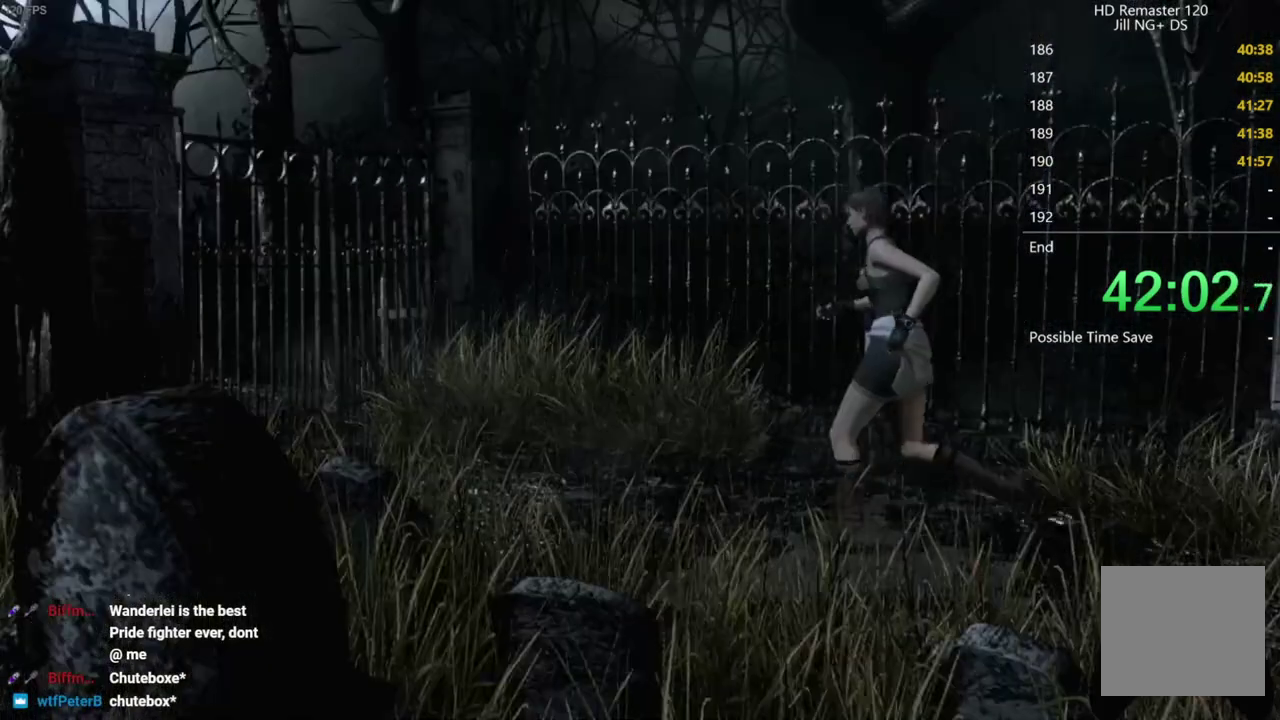
{"buttons": ["A", "DPAD_UP"], "left_stick": "center", "right_stick": "up", "events": []}
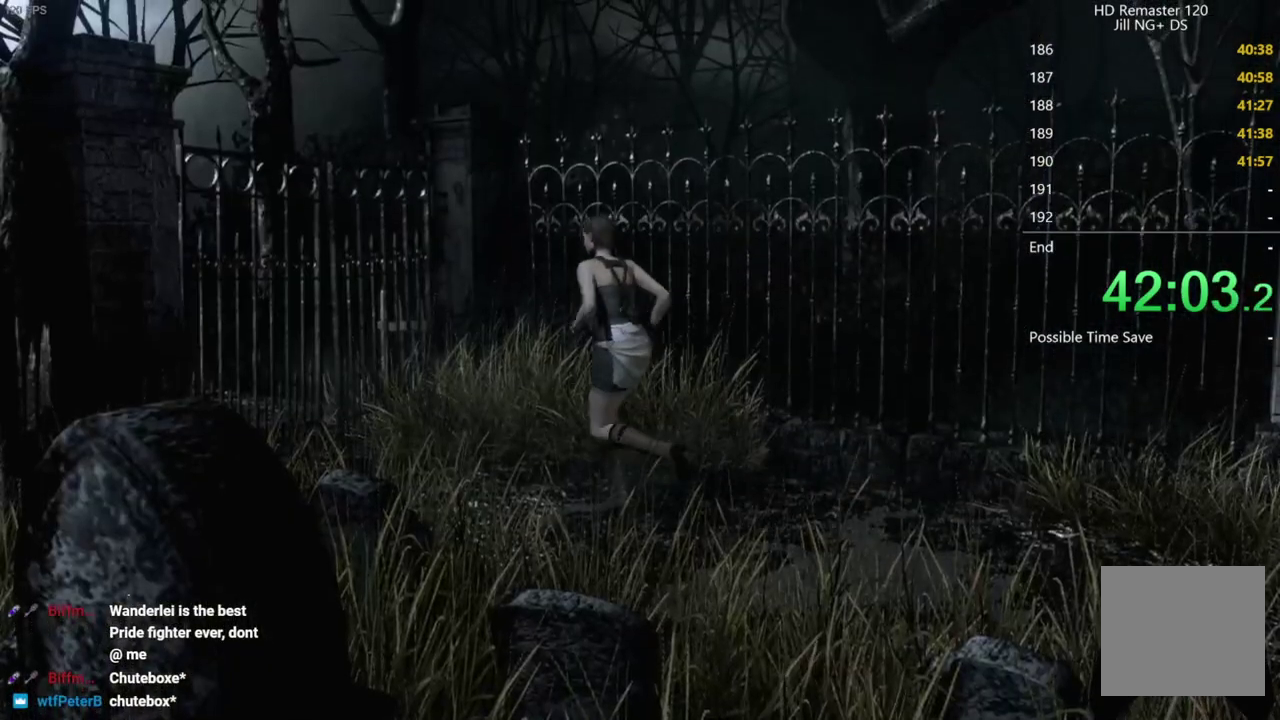
{"buttons": ["A", "DPAD_UP"], "left_stick": "center", "right_stick": "up", "events": []}
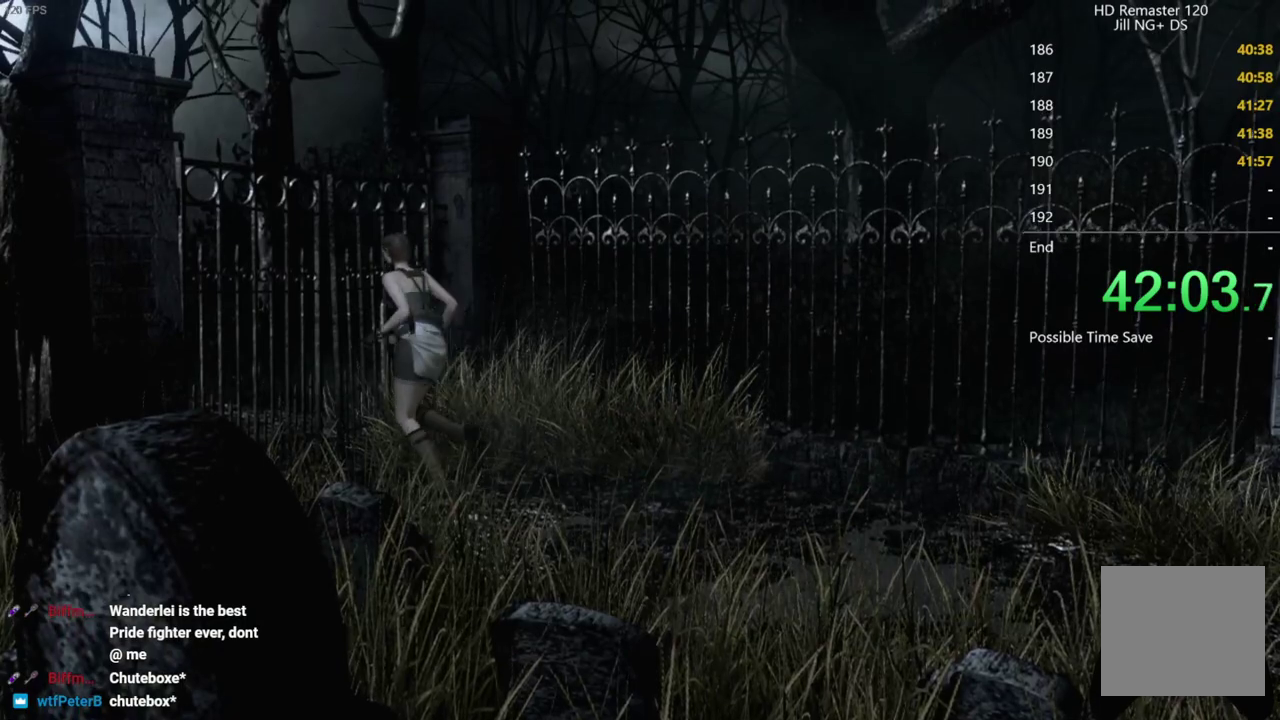
{"buttons": [], "left_stick": "center", "right_stick": "up", "events": [[400, "A", "up"], [450, "DPAD_UP", "up"]]}
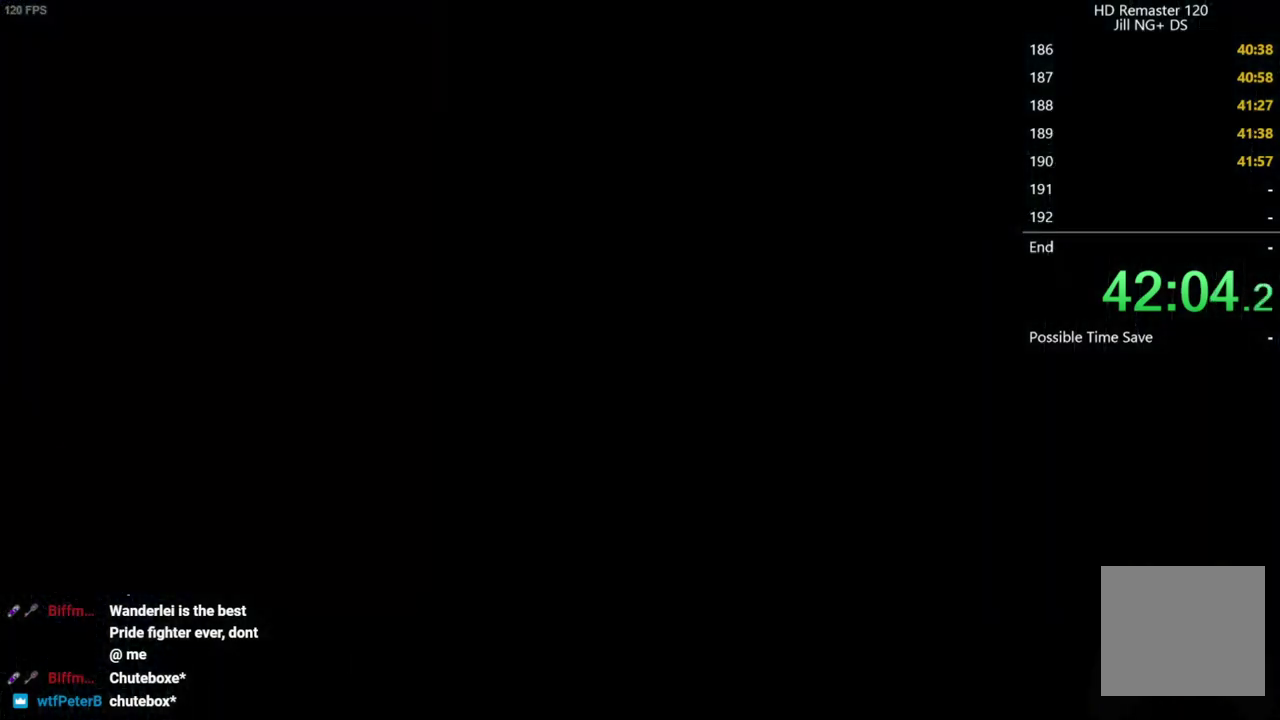
{"buttons": [], "left_stick": "center", "right_stick": "center", "events": [[17, "right_stick", "center"]]}
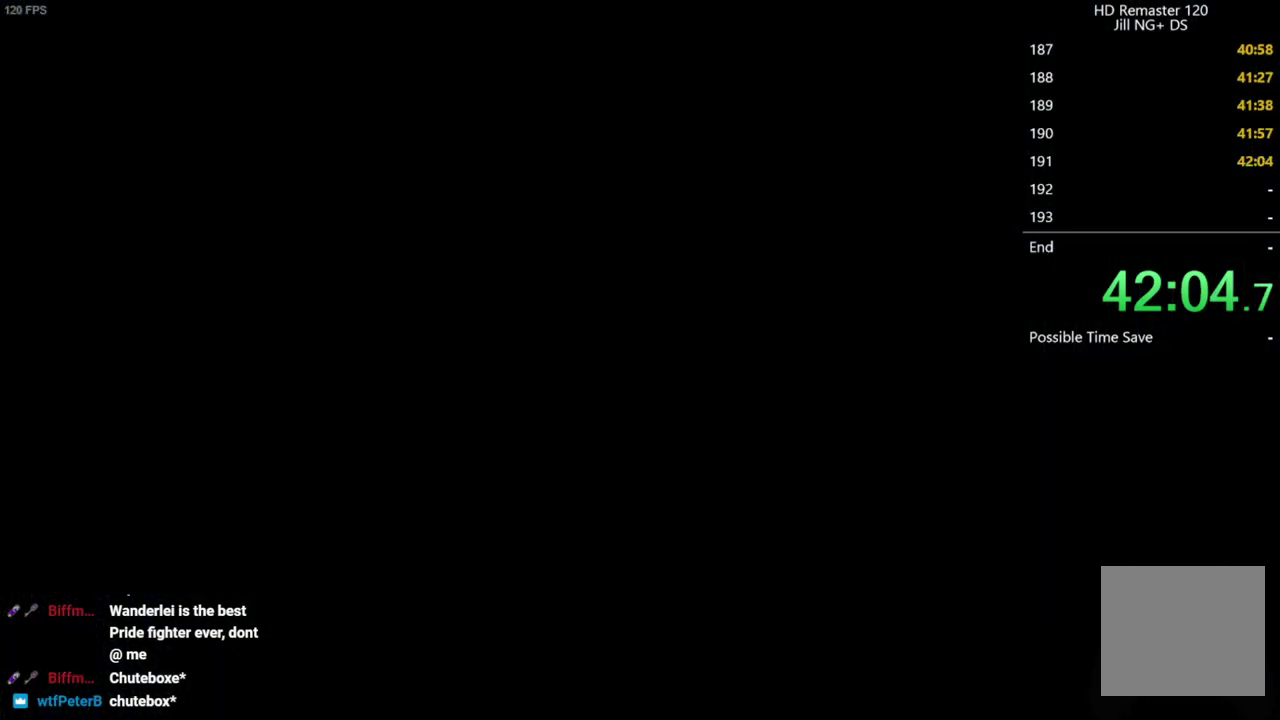
{"buttons": ["DPAD_UP"], "left_stick": "center", "right_stick": "up", "events": [[83, "DPAD_UP", "down"], [100, "right_stick", "up"]]}
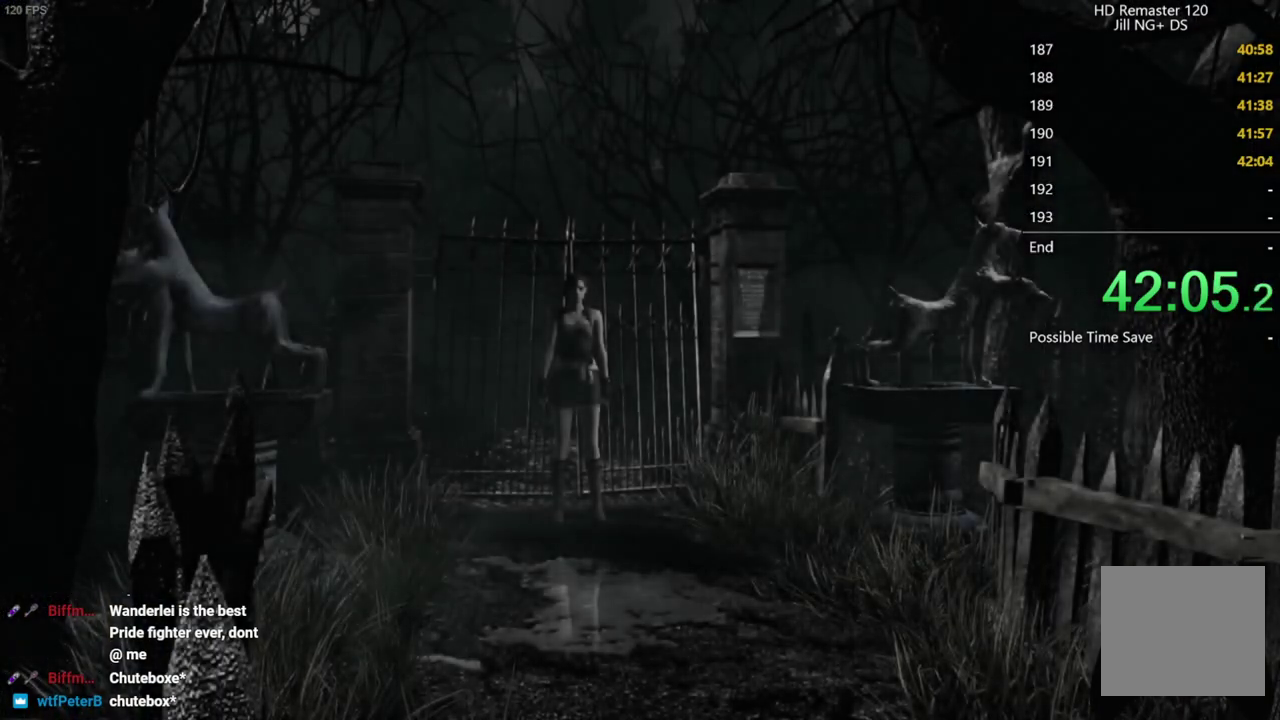
{"buttons": ["L2", "DPAD_UP"], "left_stick": "center", "right_stick": "up", "events": [[433, "L2", "down"]]}
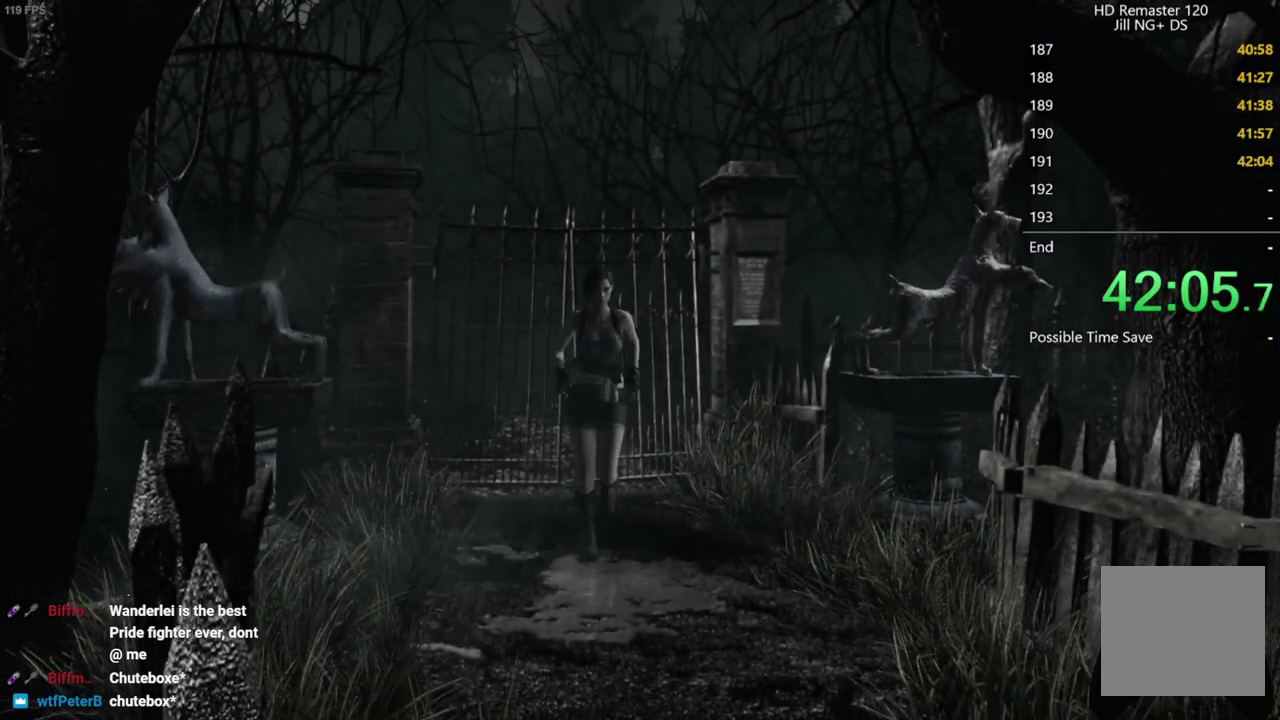
{"buttons": ["DPAD_UP"], "left_stick": "center", "right_stick": "up", "events": [[267, "L2", "up"]]}
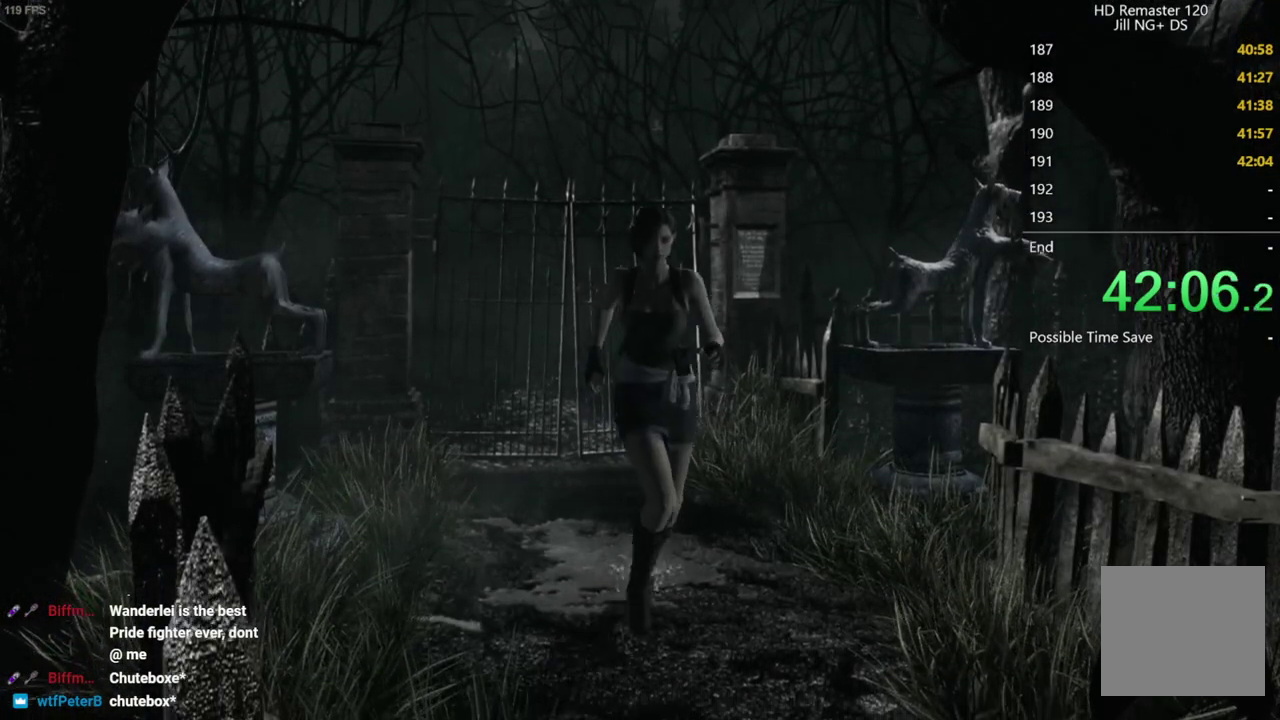
{"buttons": ["DPAD_UP"], "left_stick": "center", "right_stick": "up", "events": [[183, "DPAD_LEFT", "down"], [300, "DPAD_LEFT", "up"]]}
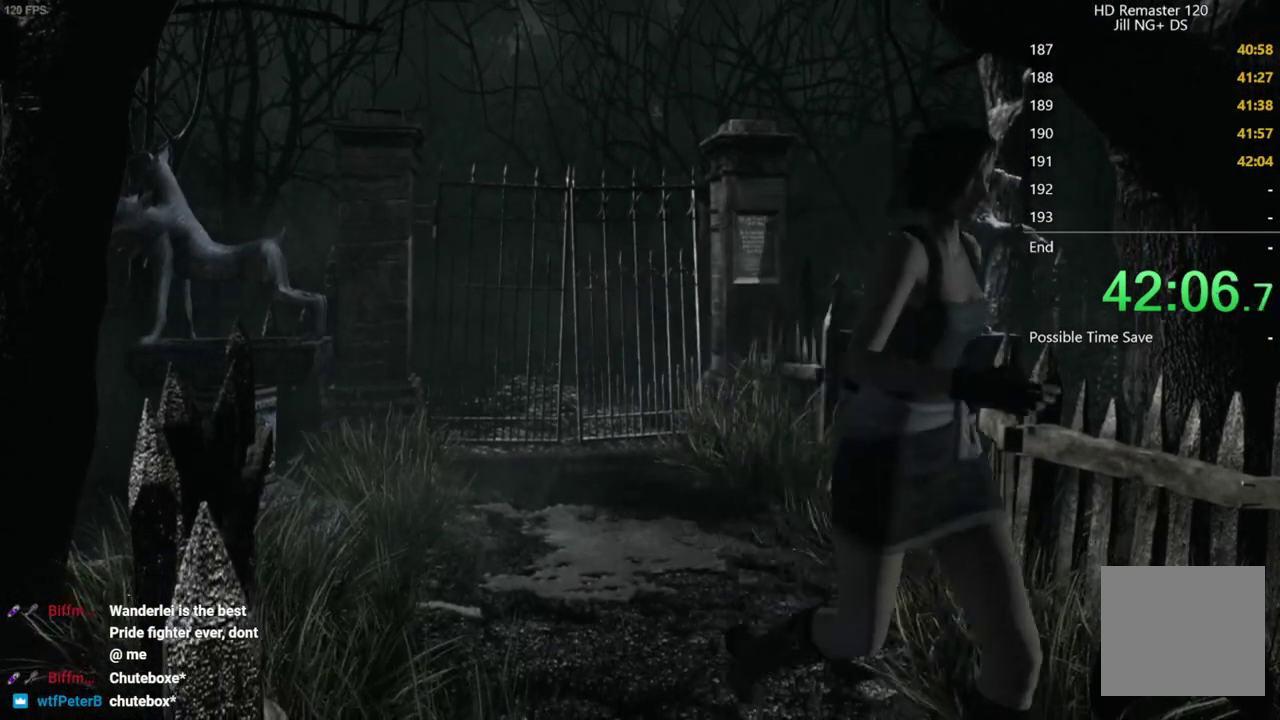
{"buttons": ["DPAD_UP", "DPAD_LEFT"], "left_stick": "center", "right_stick": "up", "events": [[300, "DPAD_LEFT", "down"]]}
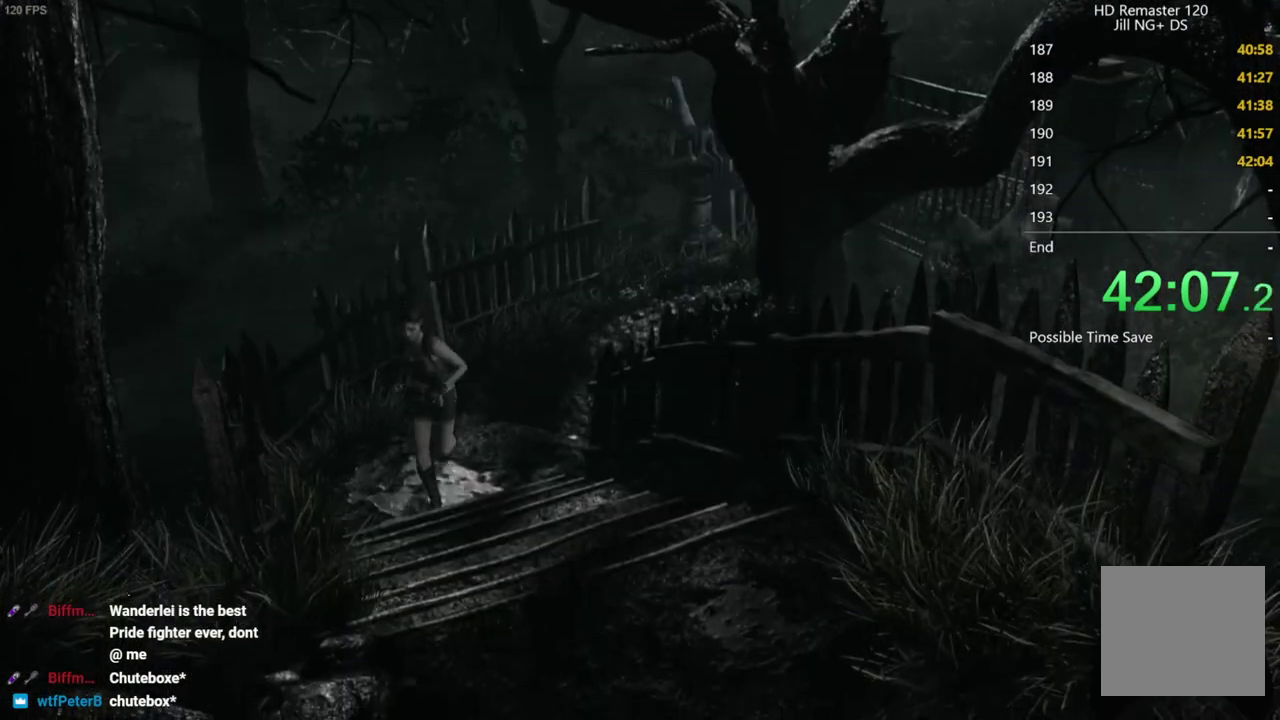
{"buttons": ["DPAD_UP"], "left_stick": "center", "right_stick": "up-left"}